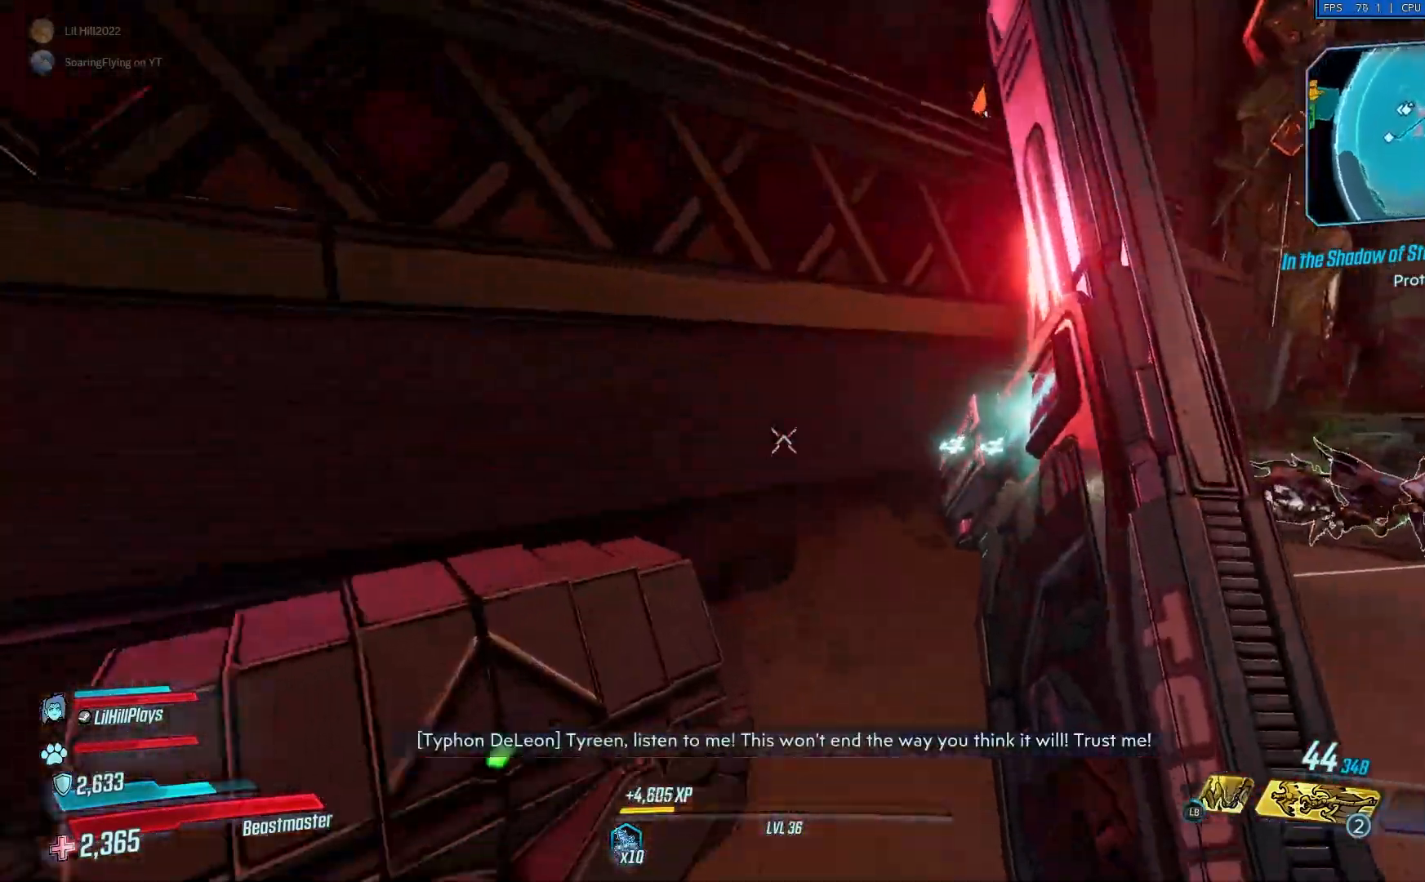
Gameplay with a controller (Xbox layout); each line is a JSON object with the inputs held at the frame after it. "events" lists button and stick changes between this image and that frame as [ms after this image, input, new state], when the widget could be followed in between.
{"buttons": ["X"], "left_stick": "up", "right_stick": "center", "events": [[34, "A", "down"], [100, "A", "up"], [200, "A", "down"], [301, "A", "up"], [301, "X", "down"], [367, "A", "down"], [367, "X", "up"], [451, "A", "up"], [451, "X", "down"]]}
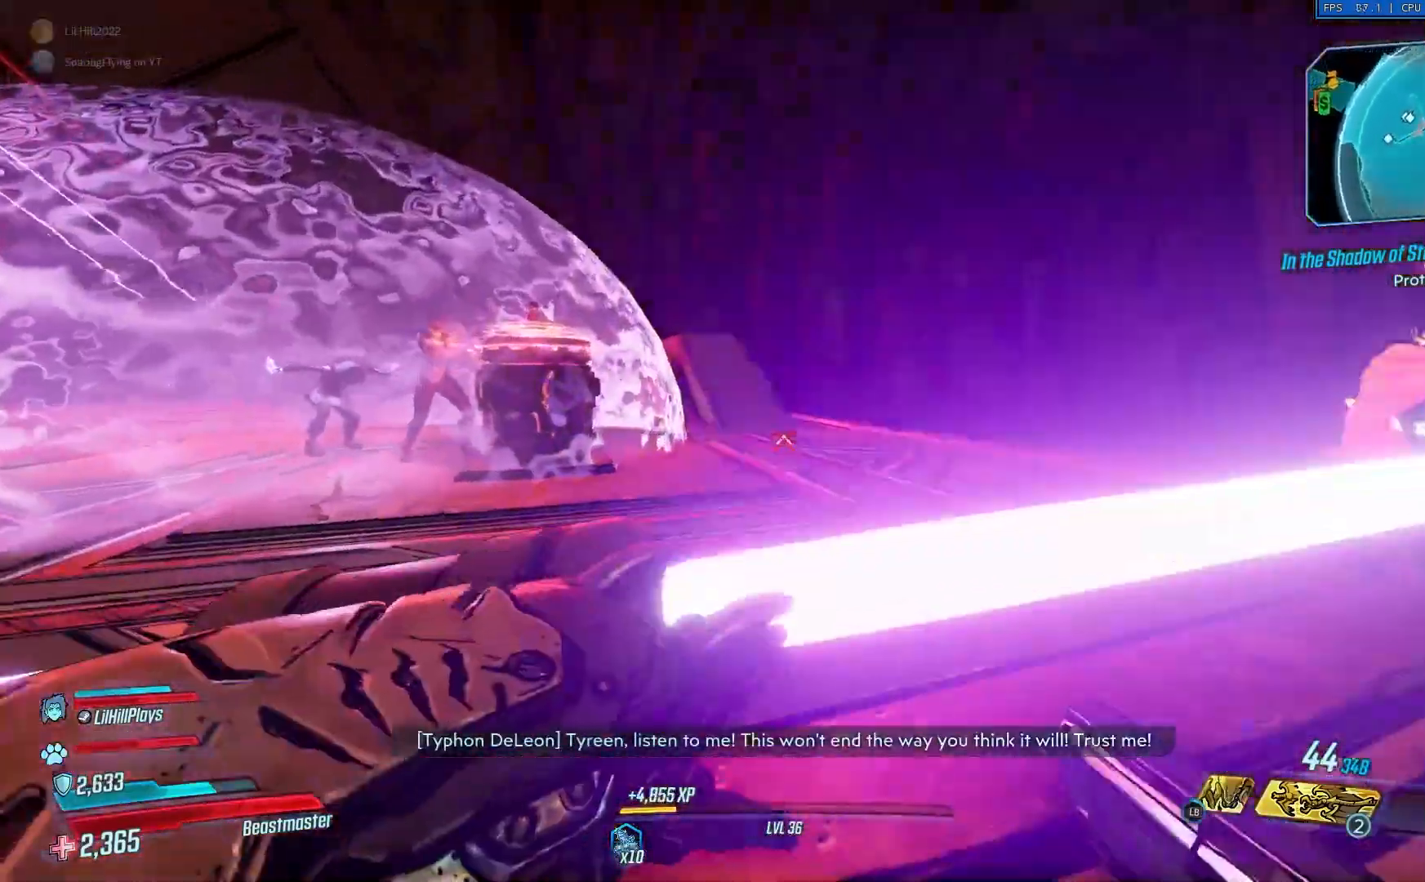
{"buttons": [], "left_stick": "up", "right_stick": "right", "events": [[16, "right_stick", "down-right"], [384, "X", "up"], [384, "right_stick", "right"]]}
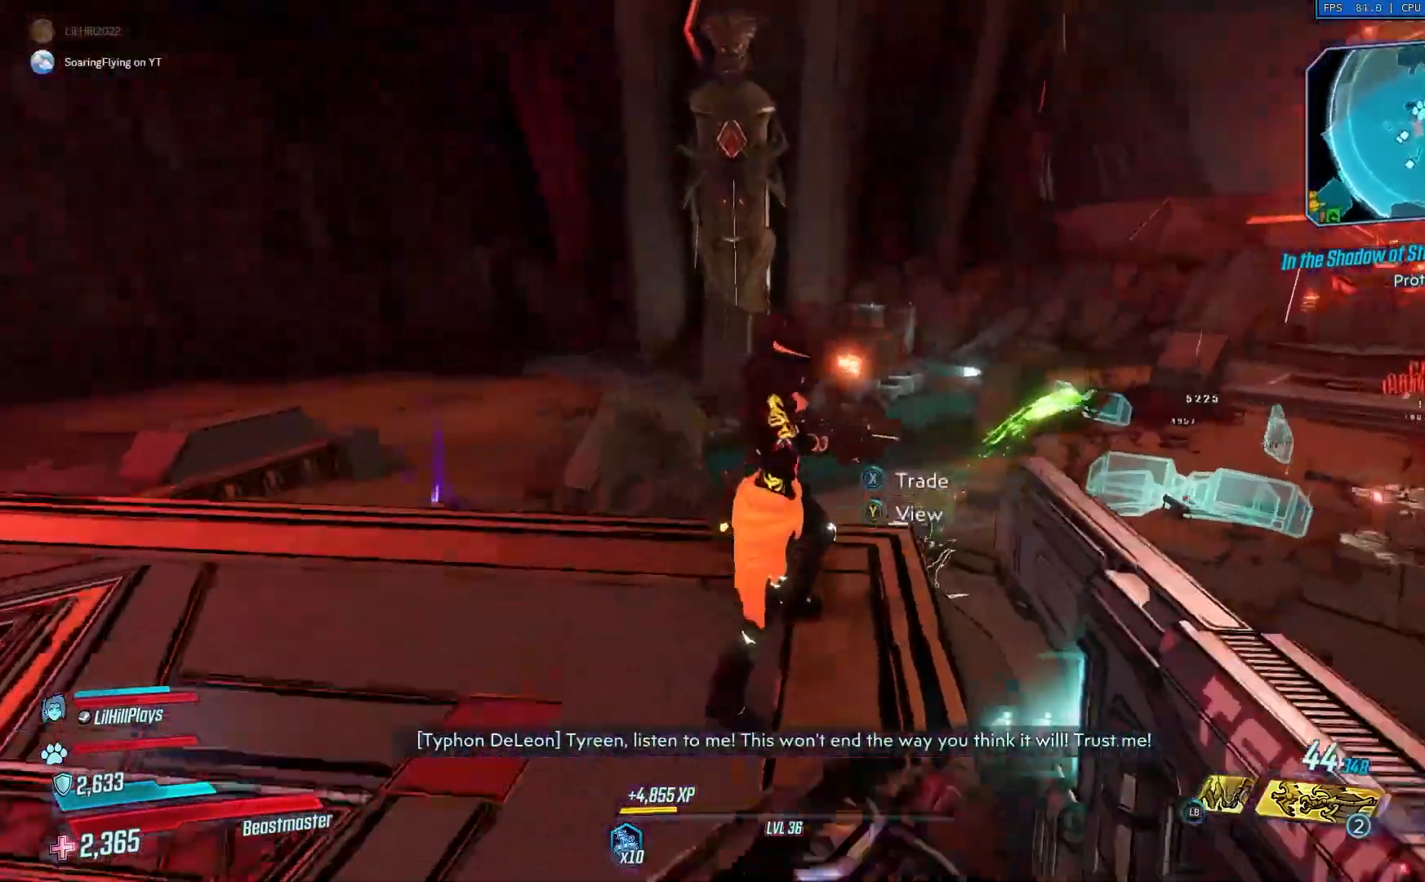
{"buttons": [], "left_stick": "left", "right_stick": "right", "events": [[184, "left_stick", "left"]]}
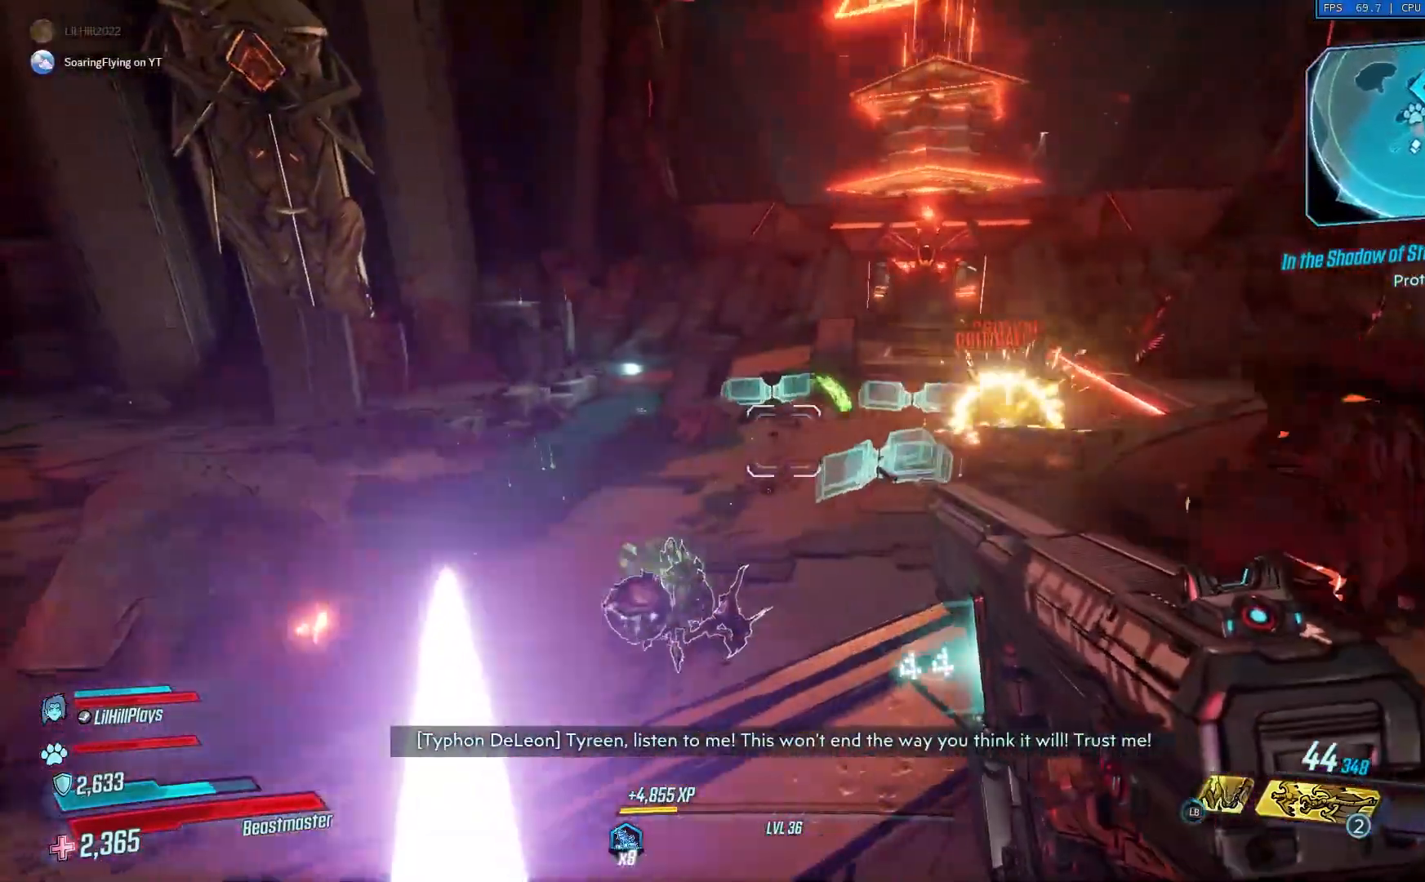
{"buttons": [], "left_stick": "up-left", "right_stick": "center", "events": [[16, "left_stick", "center"], [150, "left_stick", "left"], [250, "right_stick", "center"], [283, "left_stick", "up-left"]]}
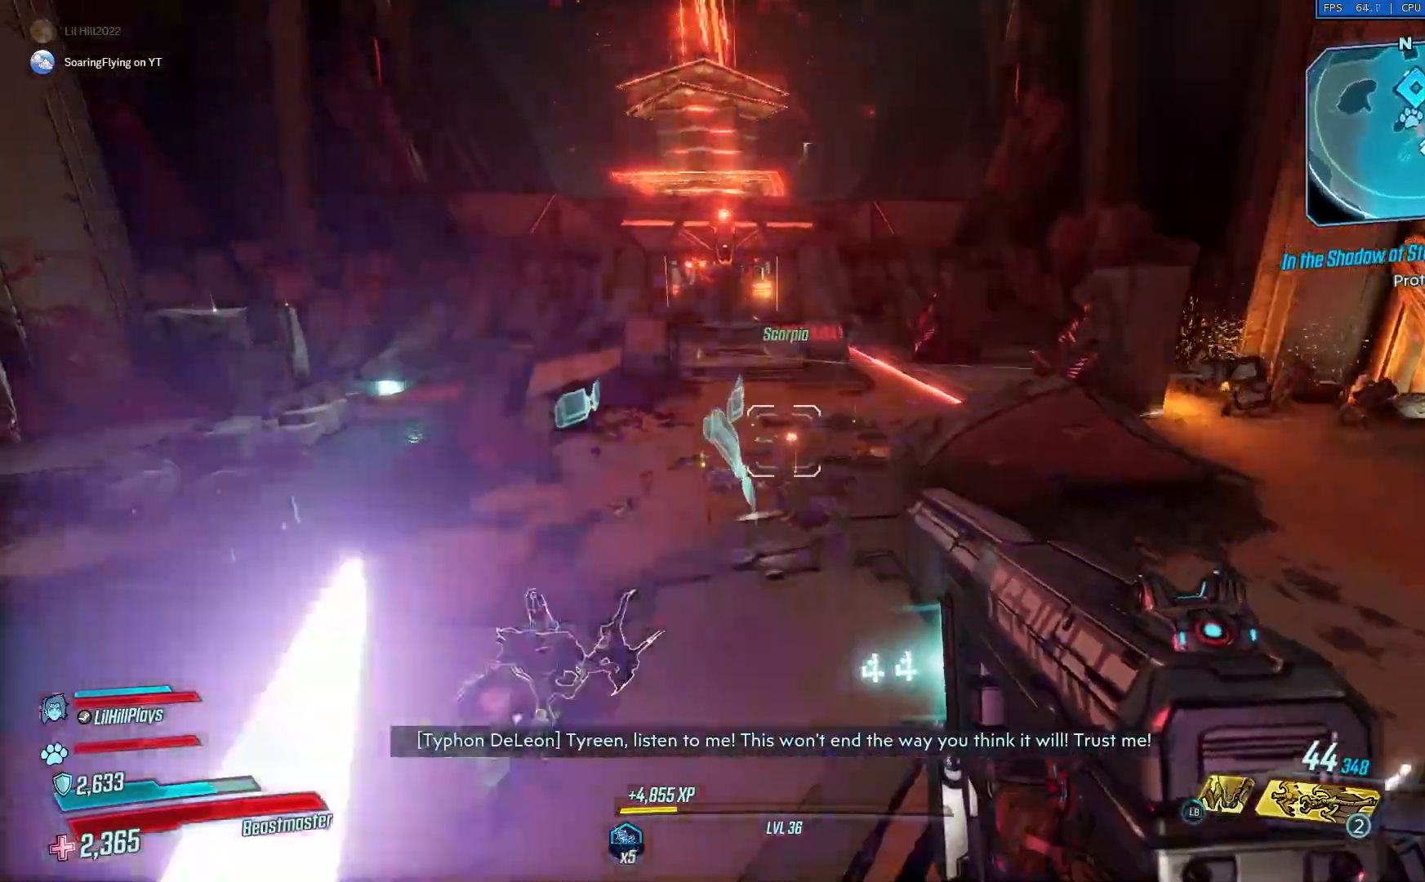
{"buttons": [], "left_stick": "down-right", "right_stick": "center", "events": [[84, "left_stick", "center"], [284, "left_stick", "down"], [351, "left_stick", "down-right"]]}
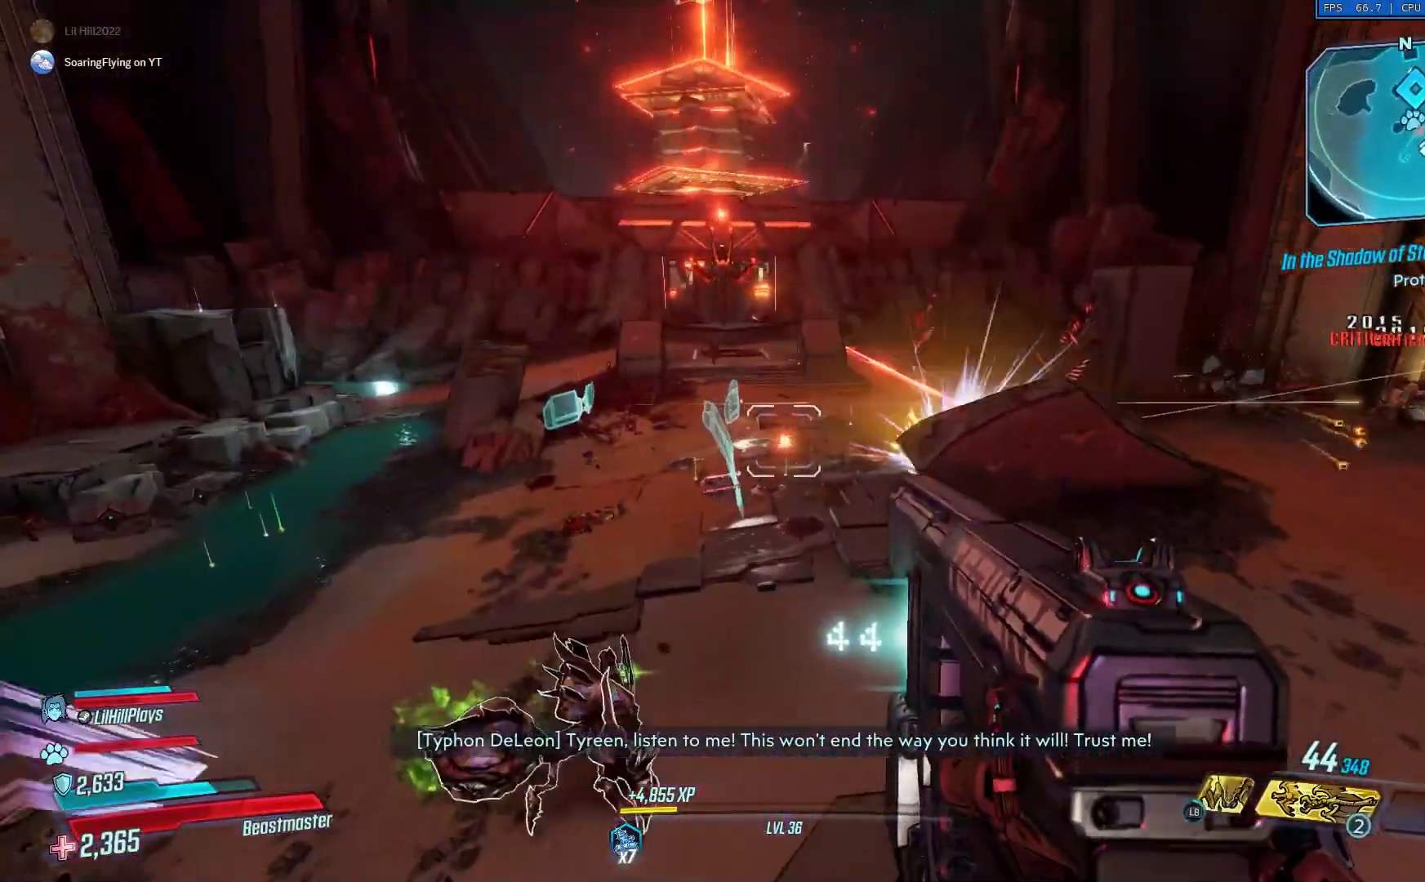
{"buttons": [], "left_stick": "center", "right_stick": "center", "events": [[50, "left_stick", "center"], [150, "right_stick", "right"], [217, "left_stick", "right"], [333, "right_stick", "center"], [350, "left_stick", "center"]]}
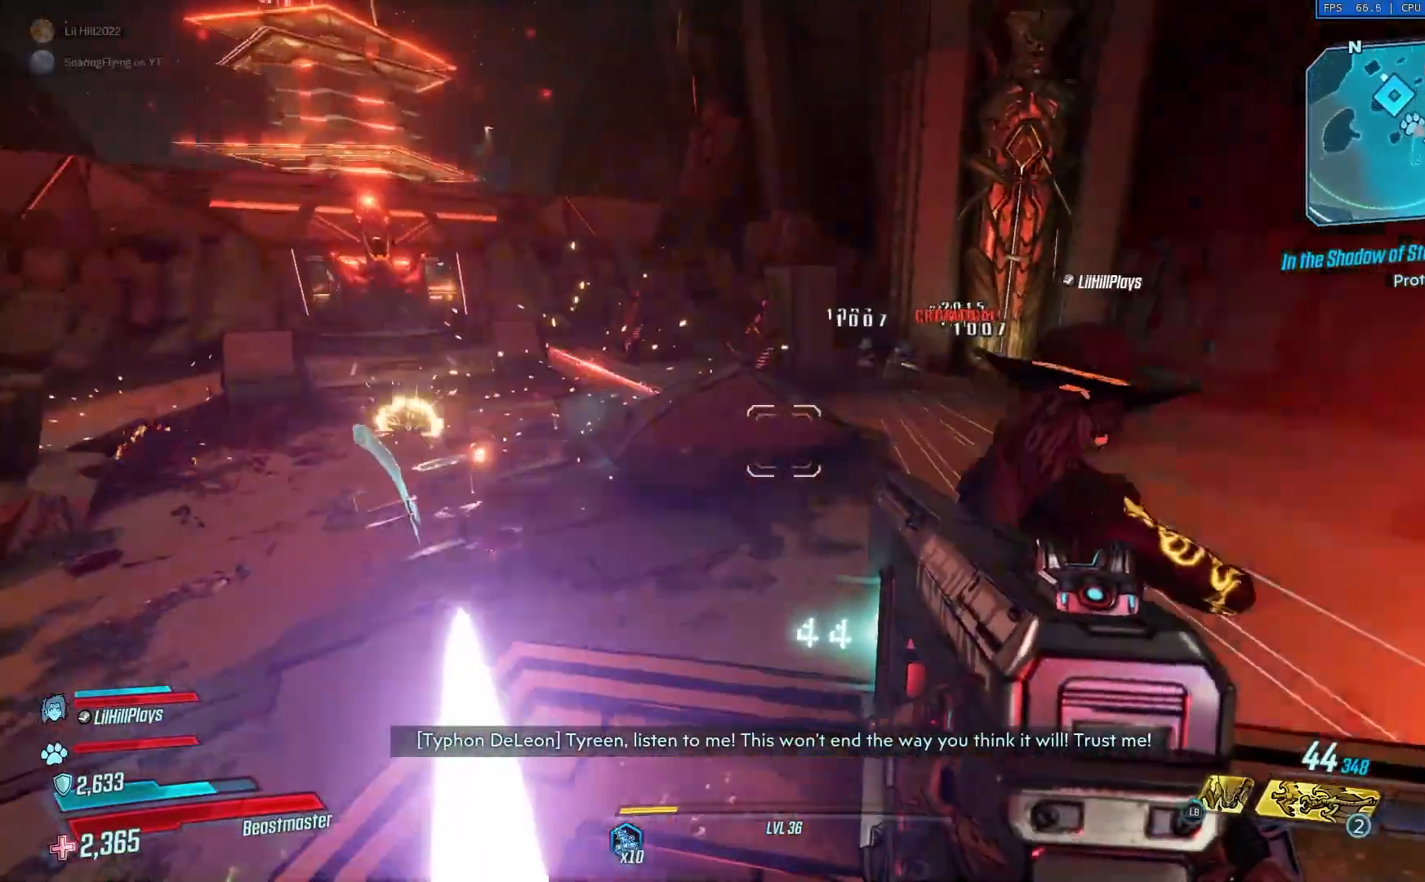
{"buttons": ["X"], "left_stick": "up-left", "right_stick": "center", "events": [[84, "left_stick", "up-left"], [117, "right_stick", "right"], [184, "right_stick", "center"], [217, "R2", "down"], [317, "R2", "up"], [384, "X", "down"]]}
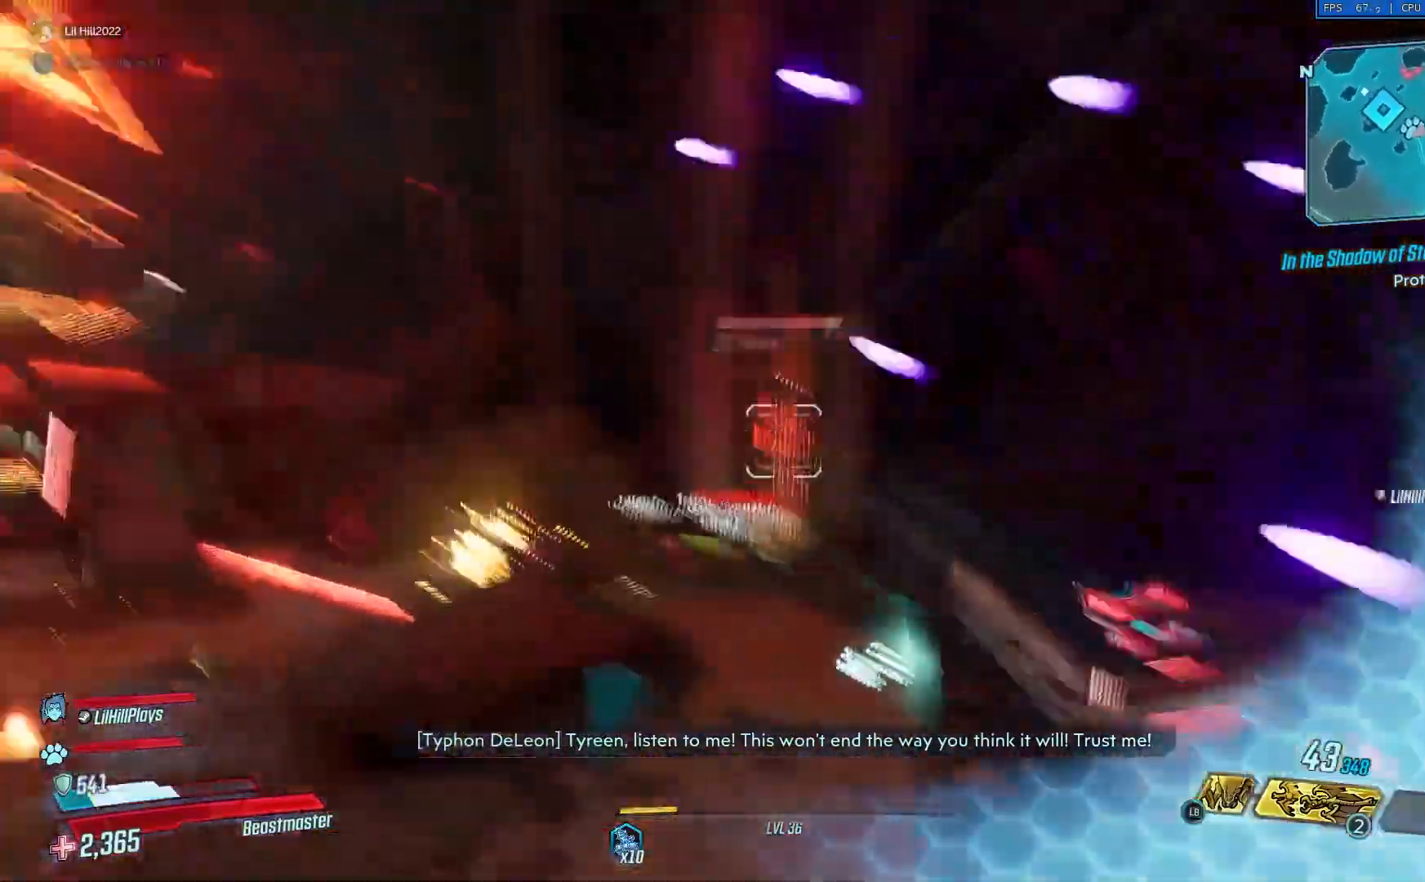
{"buttons": ["X"], "left_stick": "down-right", "right_stick": "down", "events": [[117, "left_stick", "up"], [183, "right_stick", "up"], [250, "left_stick", "right"], [350, "X", "up"], [350, "right_stick", "center"], [367, "left_stick", "down-right"], [467, "right_stick", "down"], [500, "X", "down"]]}
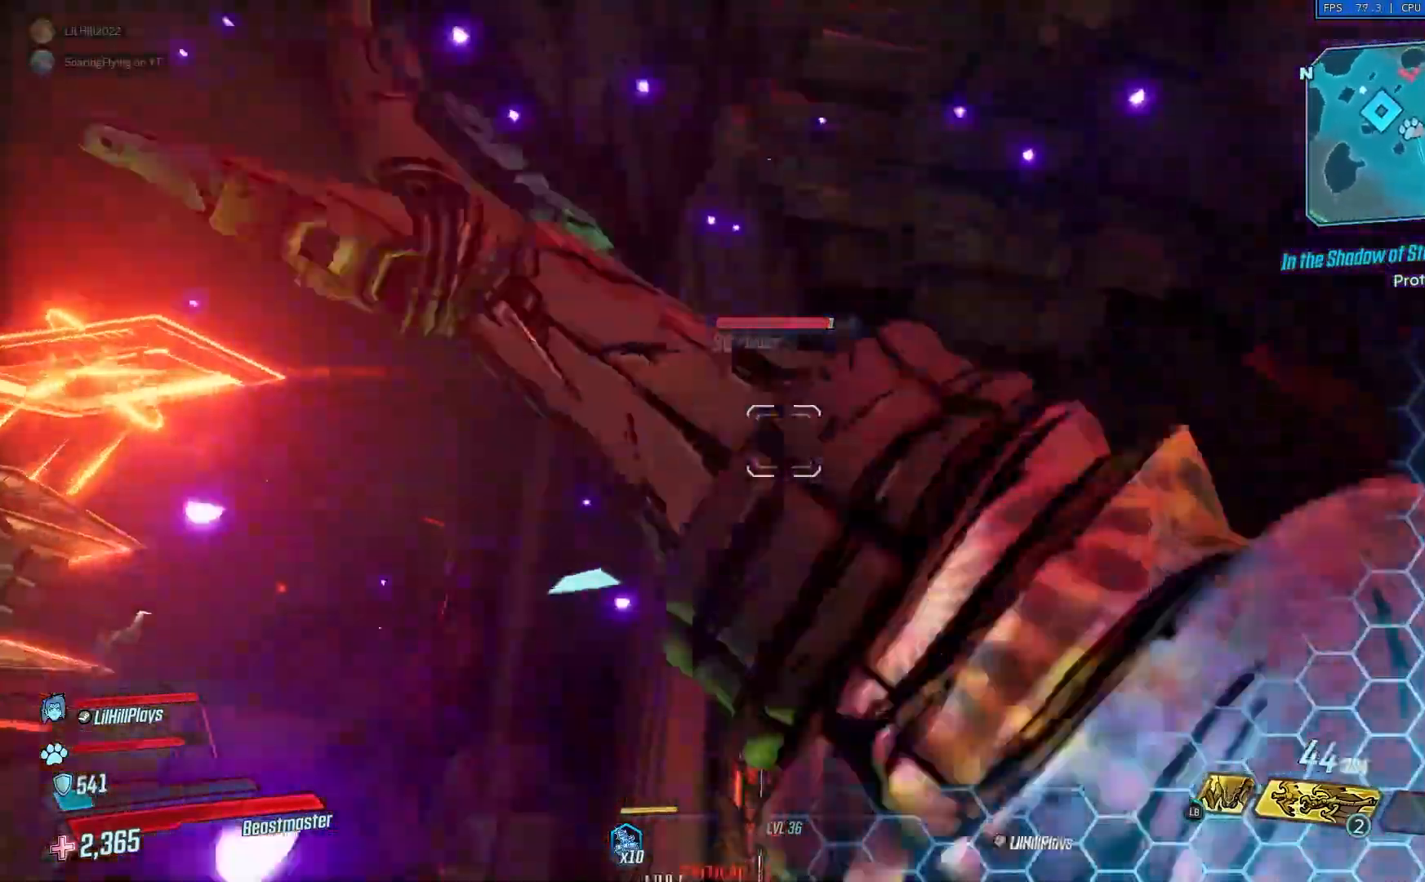
{"buttons": [], "left_stick": "down-right", "right_stick": "down", "events": [[501, "X", "up"]]}
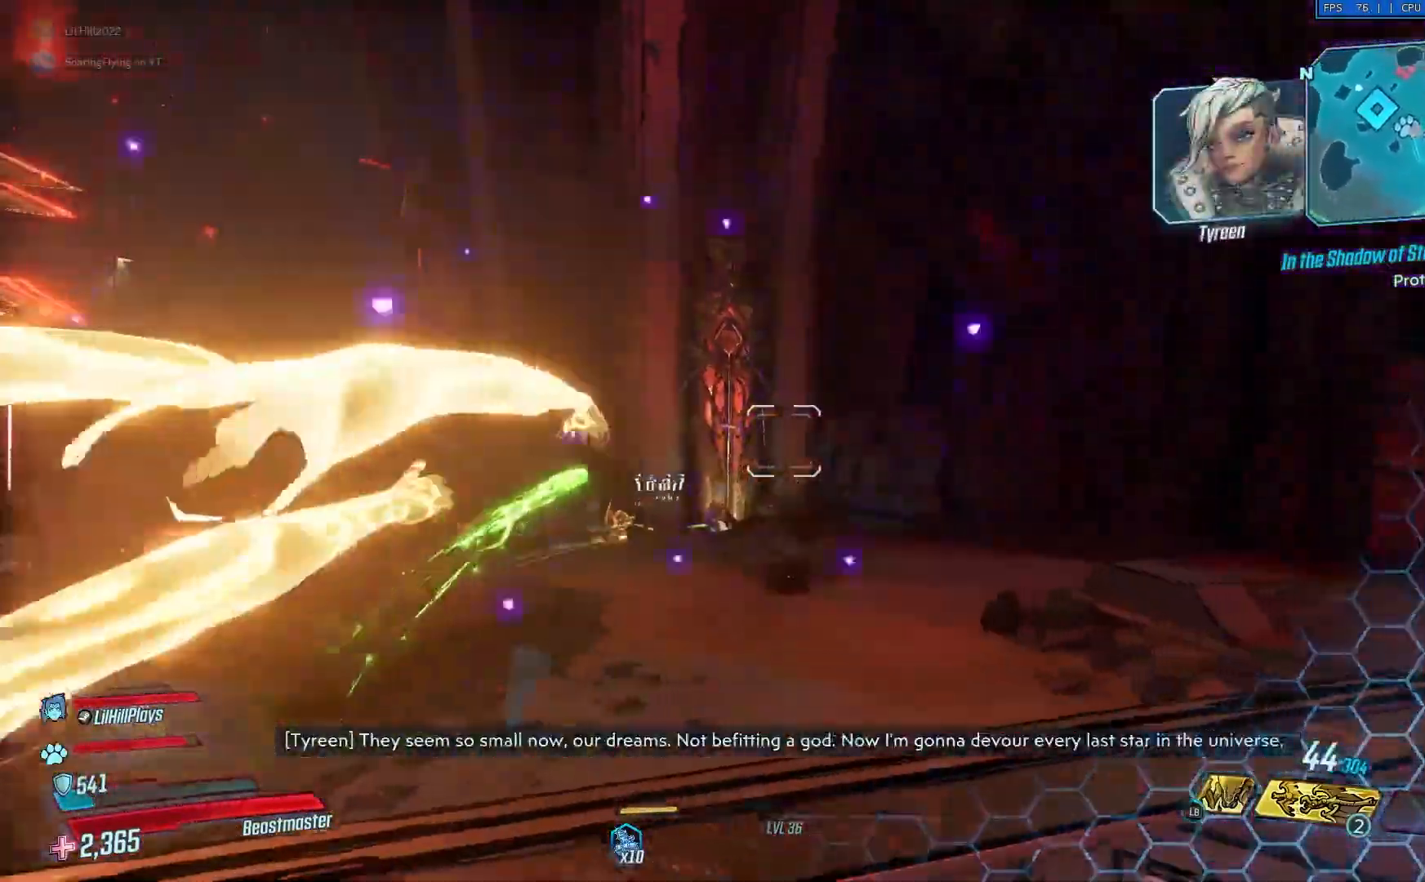
{"buttons": ["X"], "left_stick": "up", "right_stick": "down", "events": [[200, "left_stick", "right"], [217, "R2", "down"], [300, "left_stick", "up-right"], [317, "R2", "up"], [450, "left_stick", "up"], [484, "X", "down"]]}
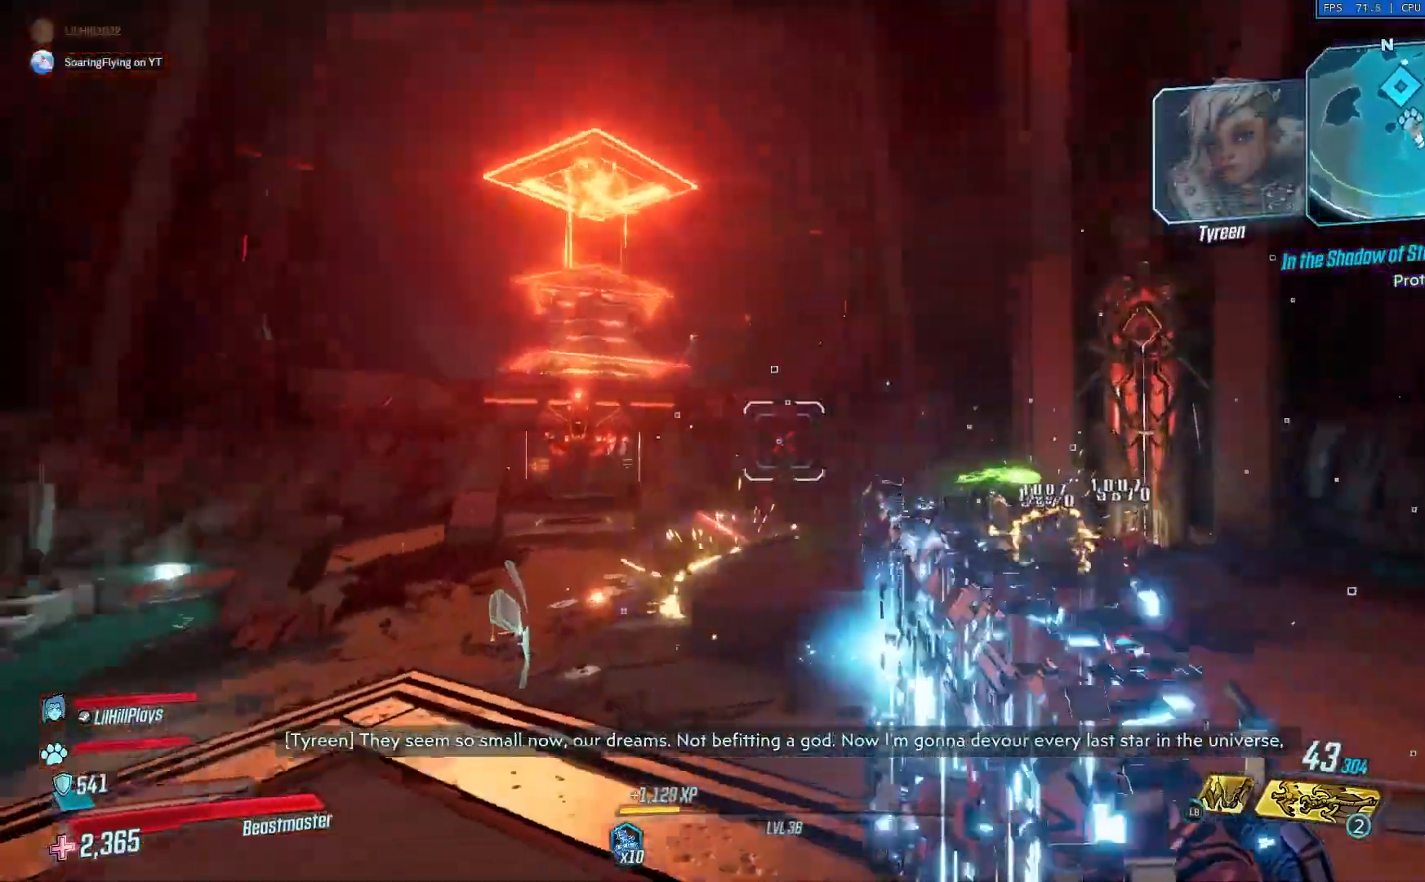
{"buttons": [], "left_stick": "up", "right_stick": "center", "events": [[201, "right_stick", "center"], [251, "right_stick", "up"], [334, "X", "up"], [334, "right_stick", "center"]]}
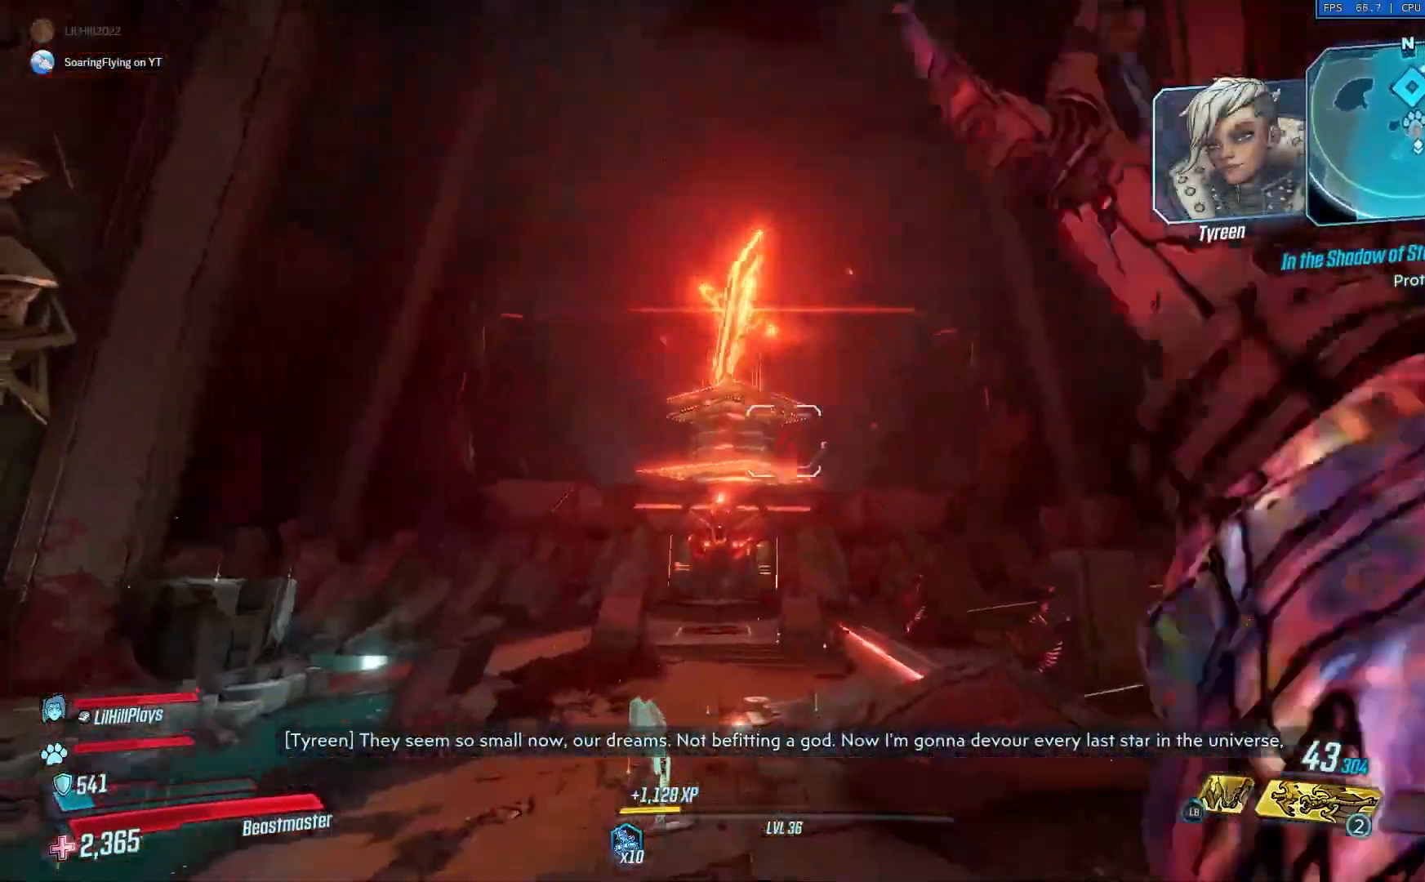
{"buttons": [], "left_stick": "down-right", "right_stick": "down", "events": [[16, "left_stick", "down"], [33, "right_stick", "left"], [167, "left_stick", "down-right"], [167, "right_stick", "down"]]}
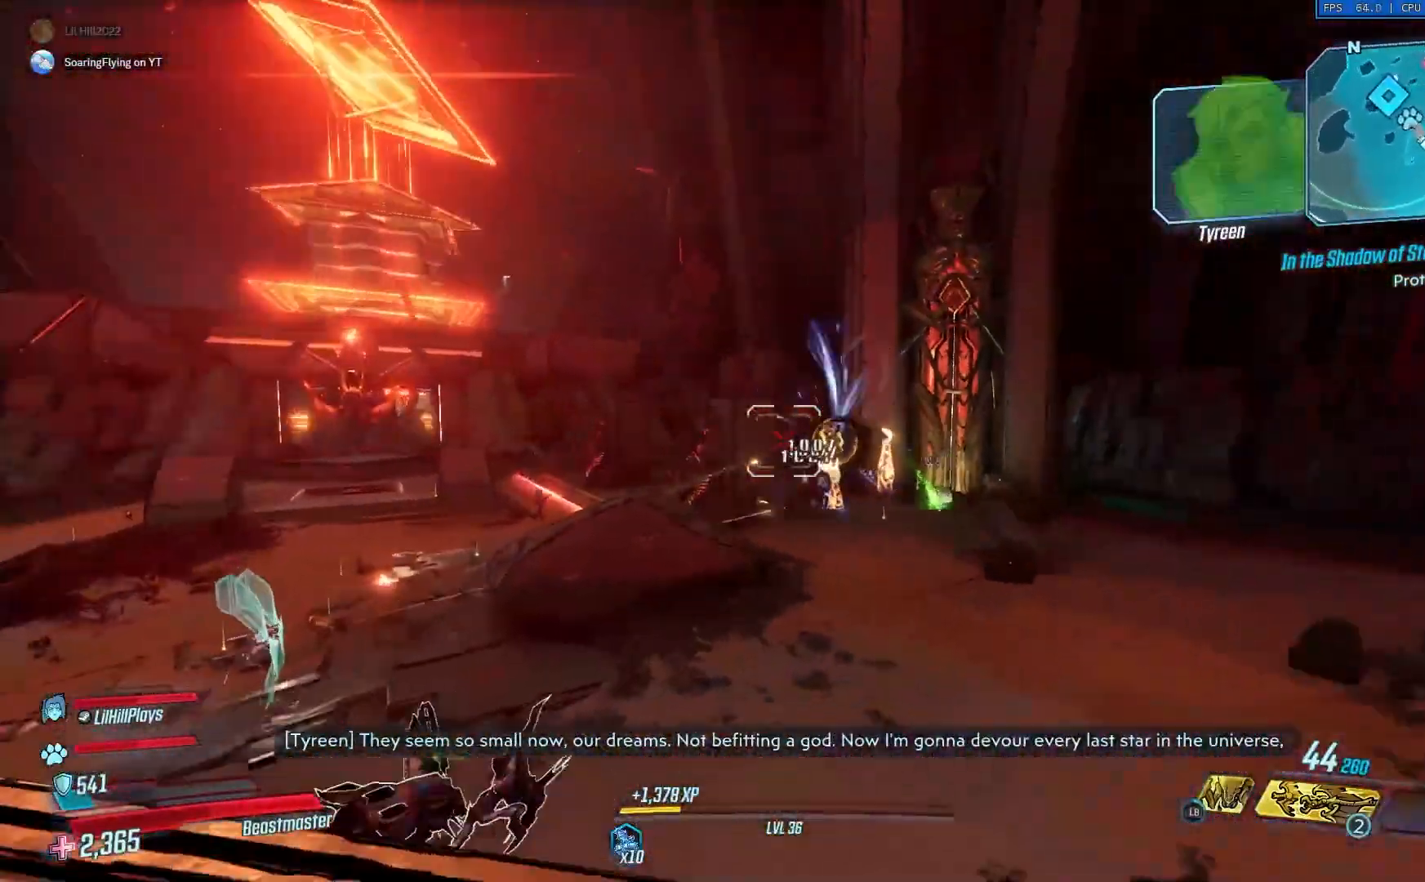
{"buttons": [], "left_stick": "center", "right_stick": "center", "events": [[100, "left_stick", "center"], [234, "right_stick", "center"]]}
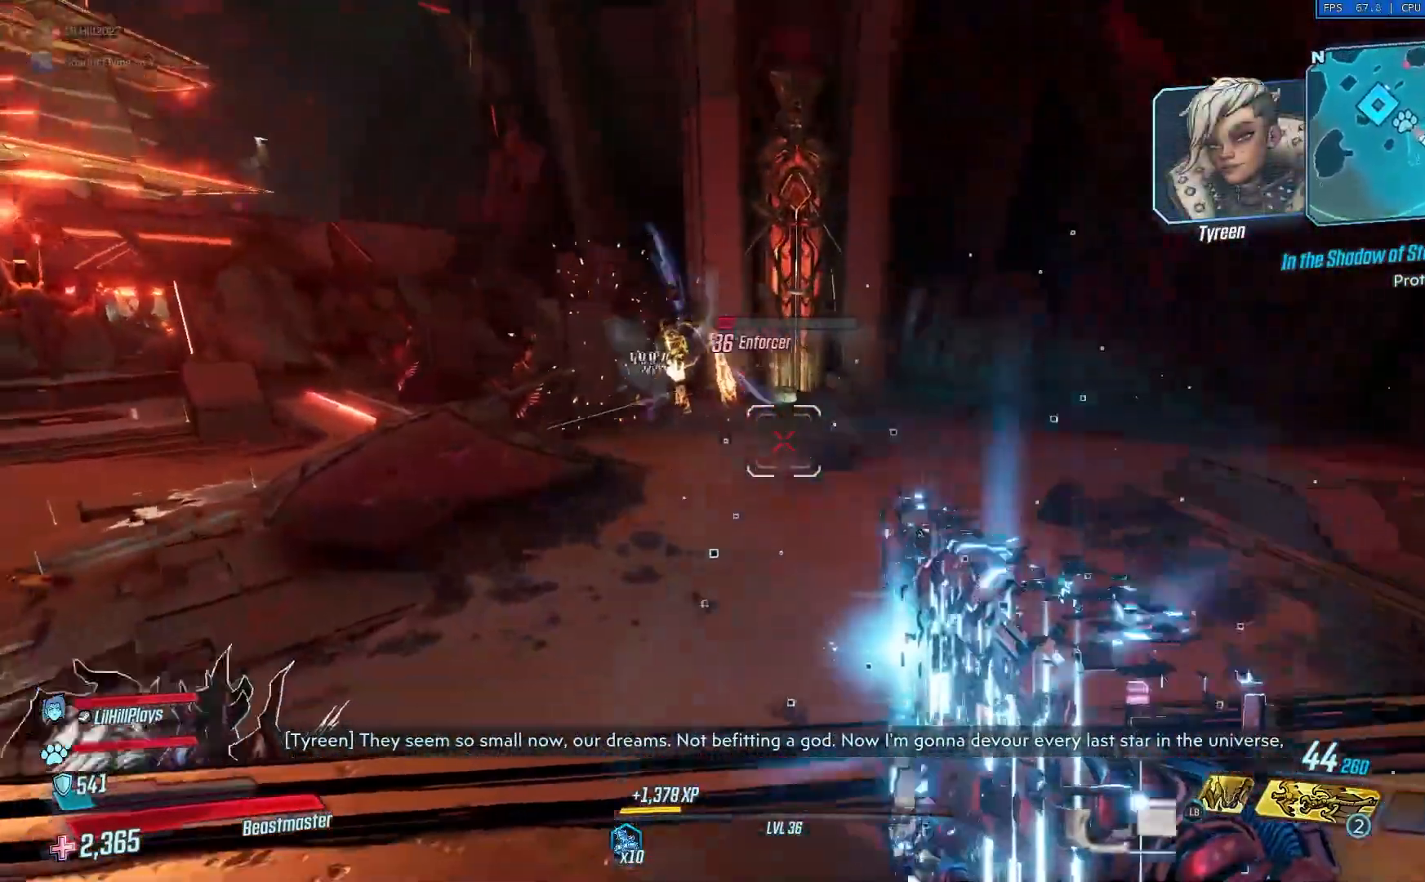
{"buttons": [], "left_stick": "center", "right_stick": "center", "events": []}
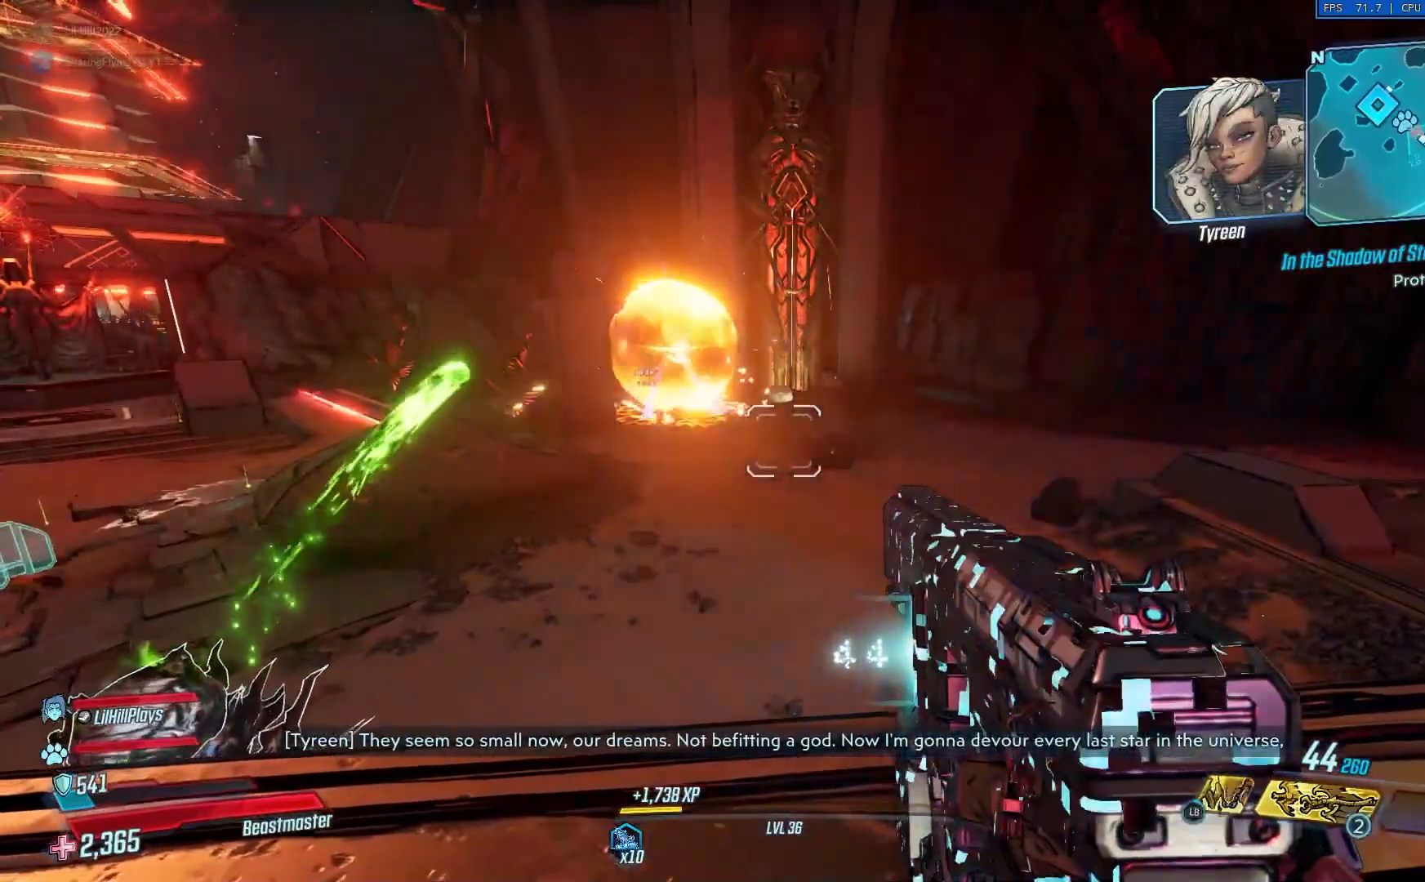
{"buttons": [], "left_stick": "center", "right_stick": "center", "events": []}
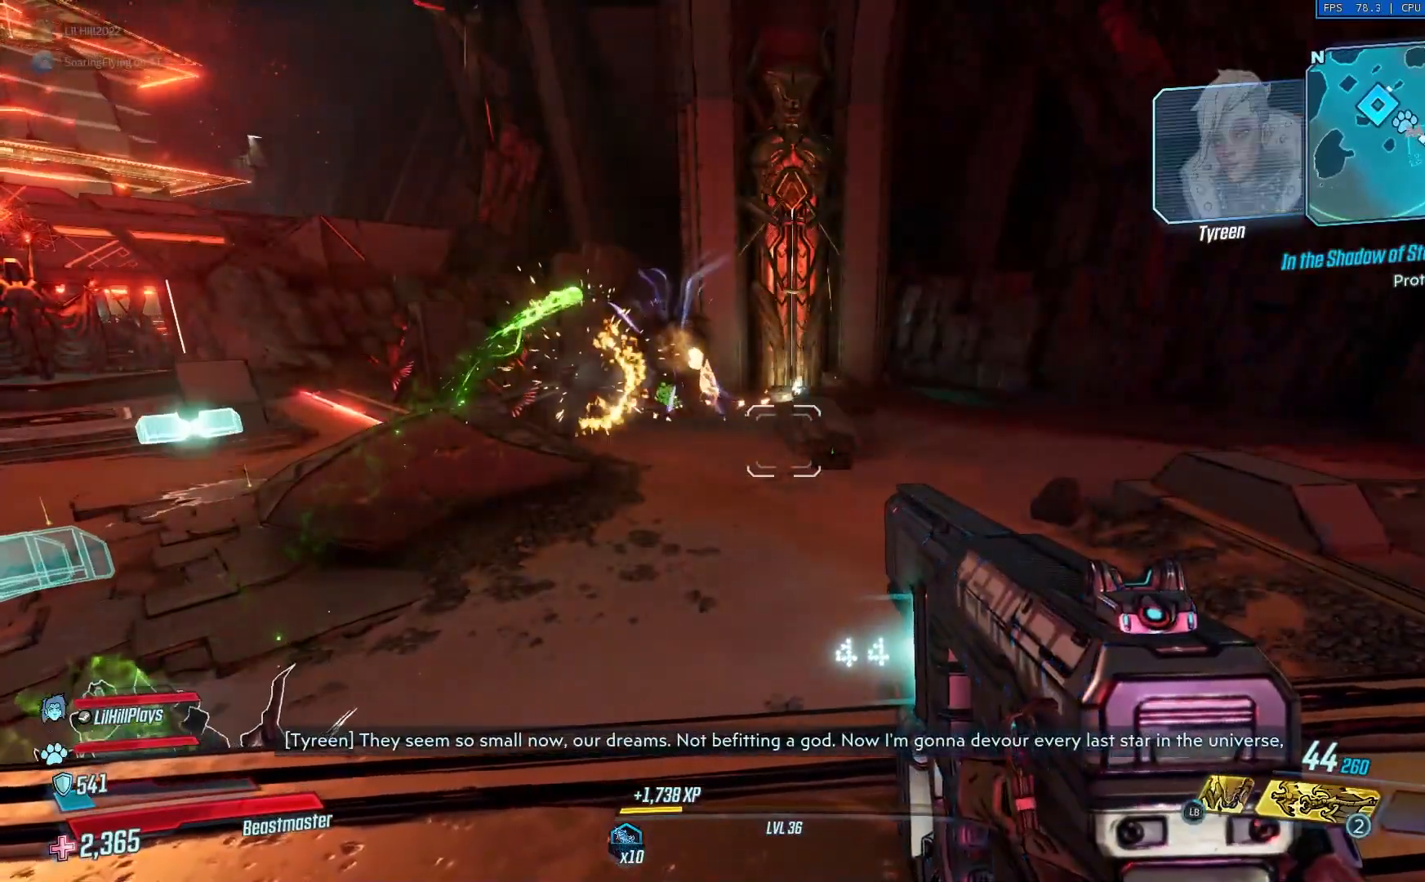
{"buttons": [], "left_stick": "center", "right_stick": "center", "events": []}
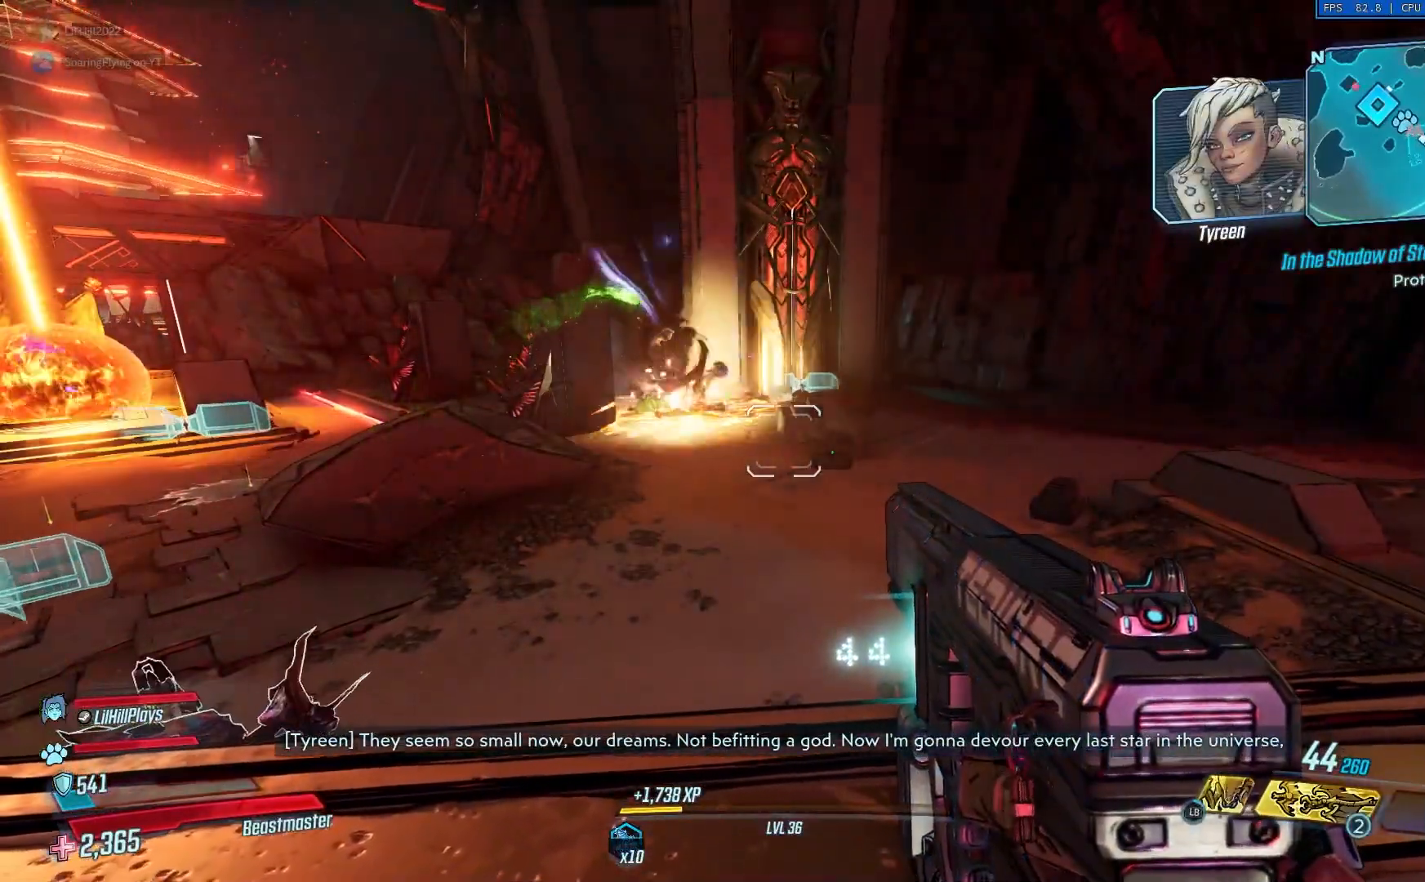
{"buttons": [], "left_stick": "center", "right_stick": "center", "events": []}
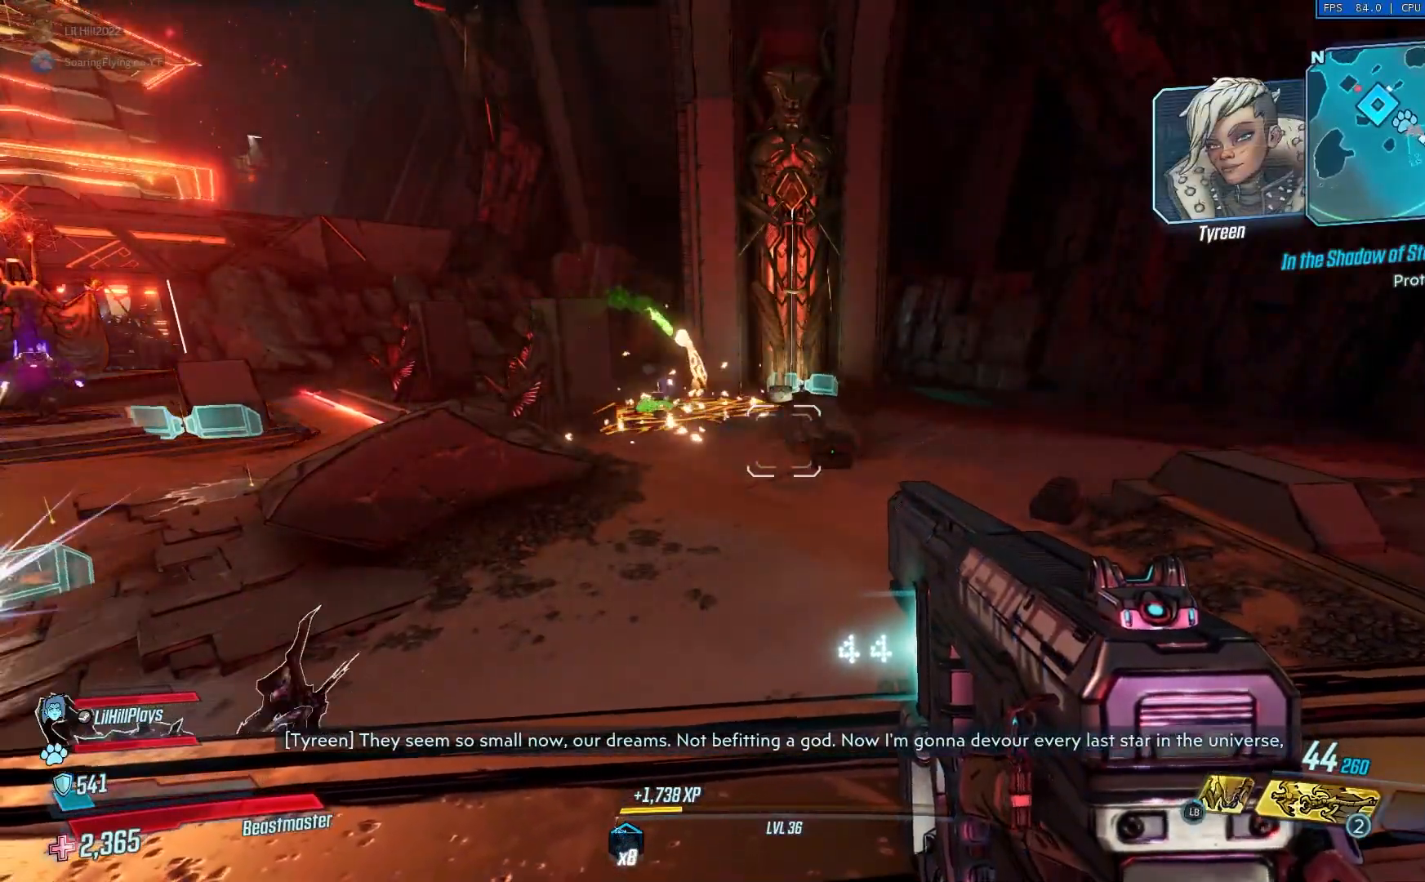
{"buttons": [], "left_stick": "center", "right_stick": "center", "events": []}
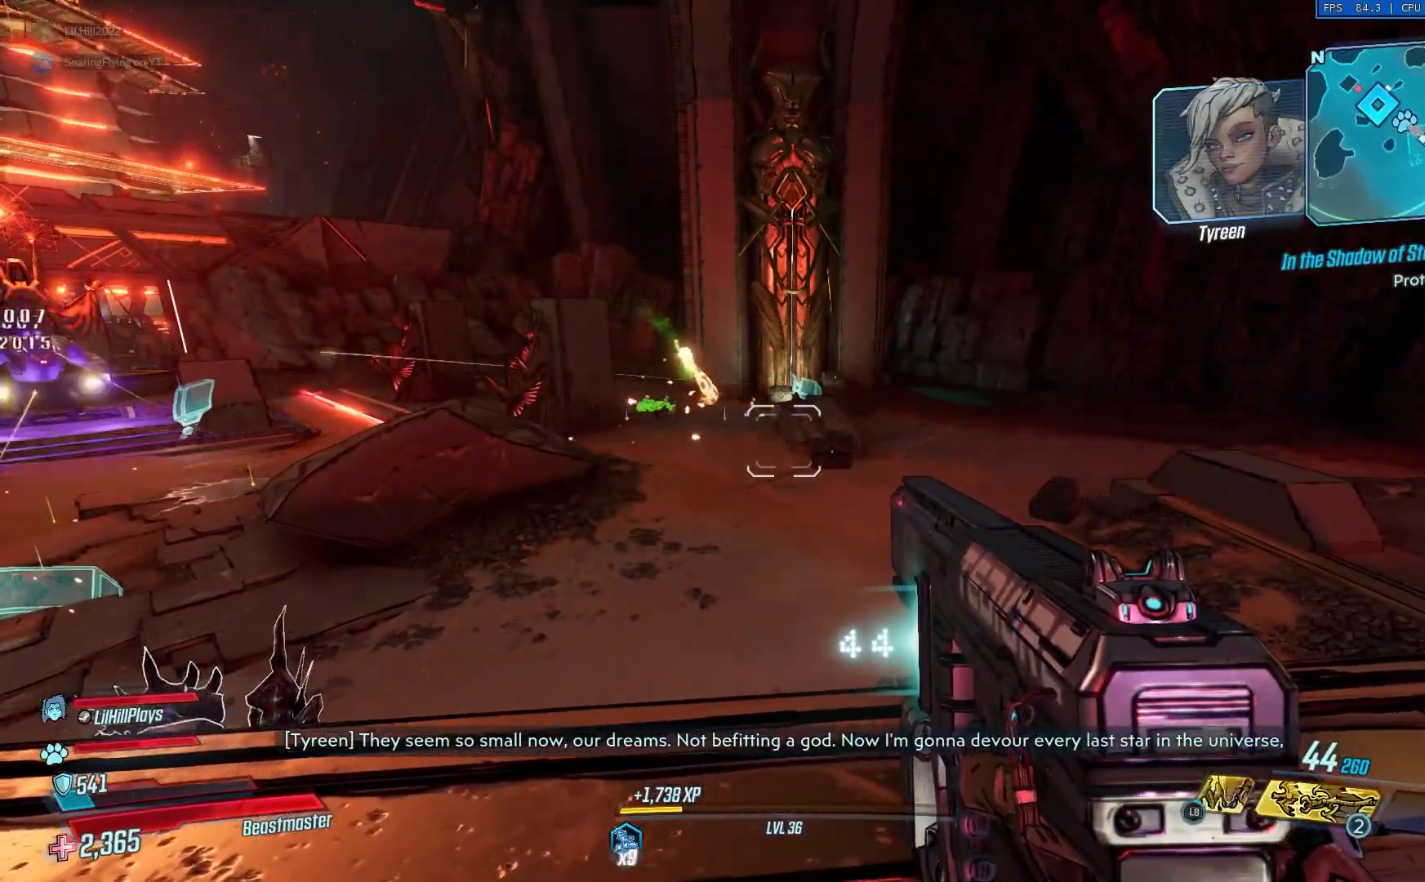
{"buttons": [], "left_stick": "center", "right_stick": "left", "events": [[284, "right_stick", "left"]]}
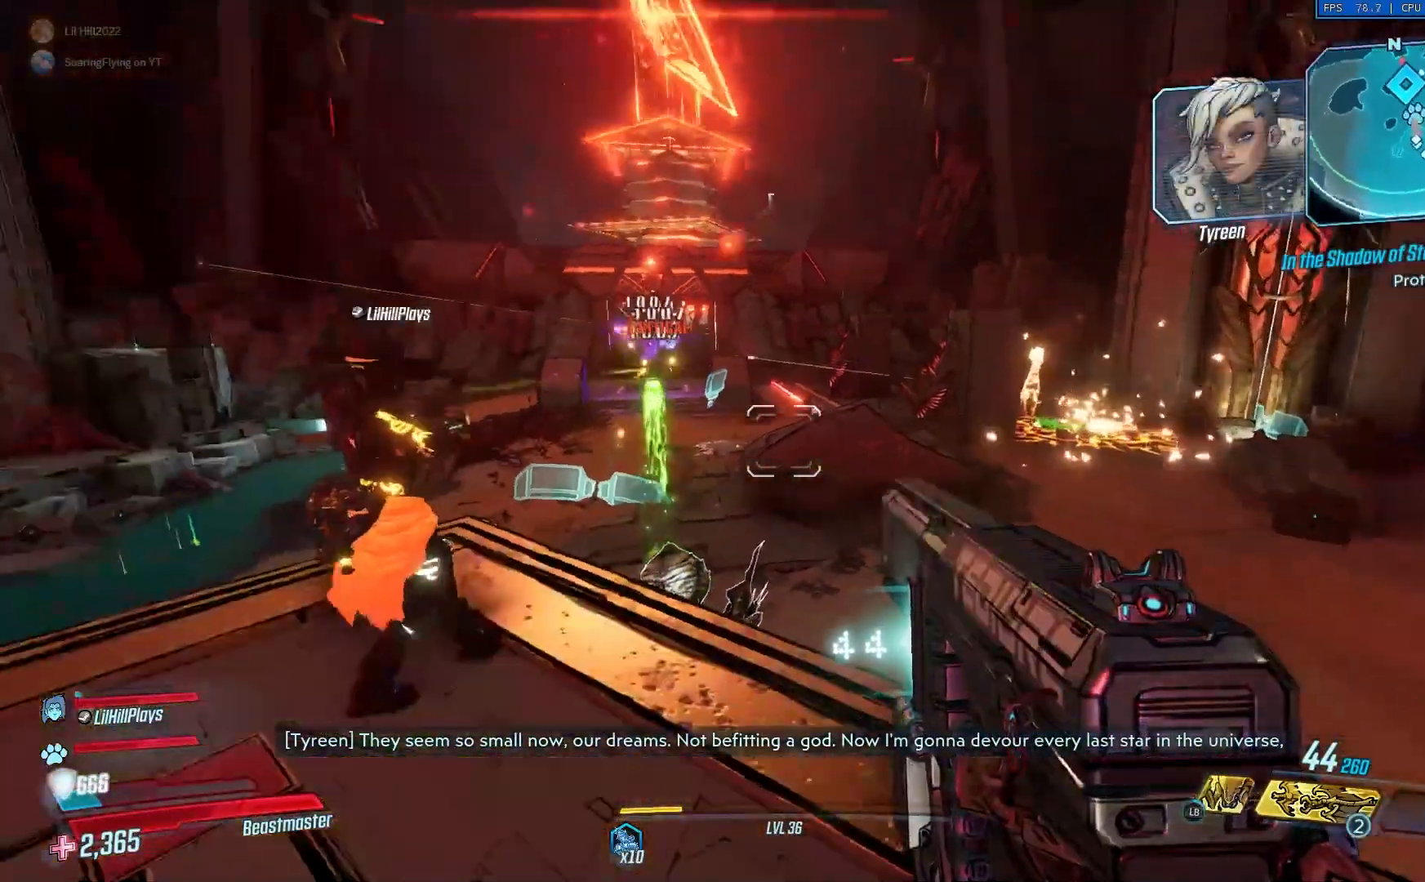
{"buttons": [], "left_stick": "center", "right_stick": "up", "events": [[67, "right_stick", "center"], [150, "right_stick", "left"], [250, "right_stick", "center"], [500, "right_stick", "up"]]}
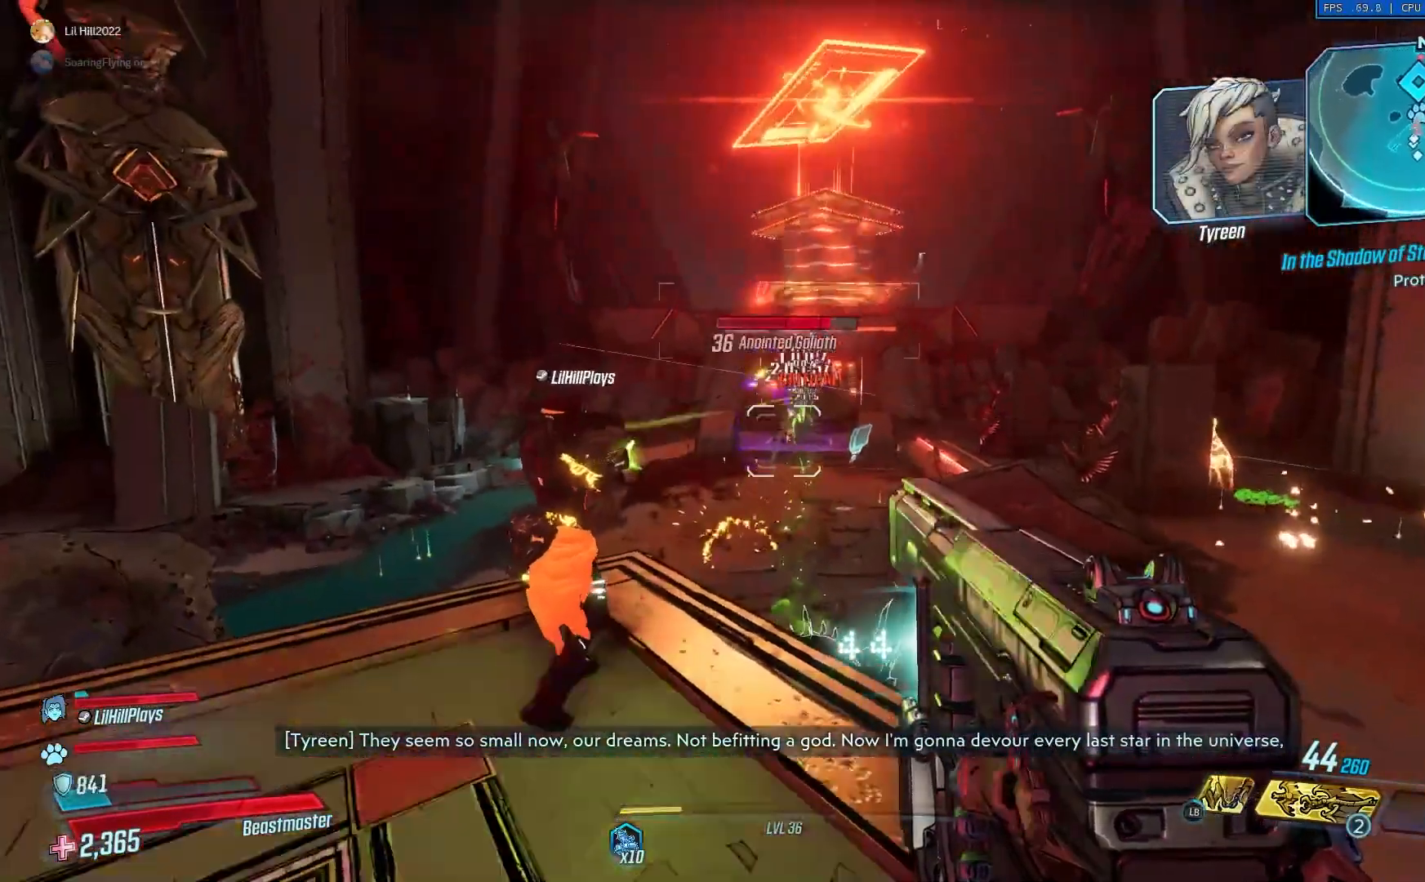
{"buttons": [], "left_stick": "center", "right_stick": "center", "events": [[50, "right_stick", "center"]]}
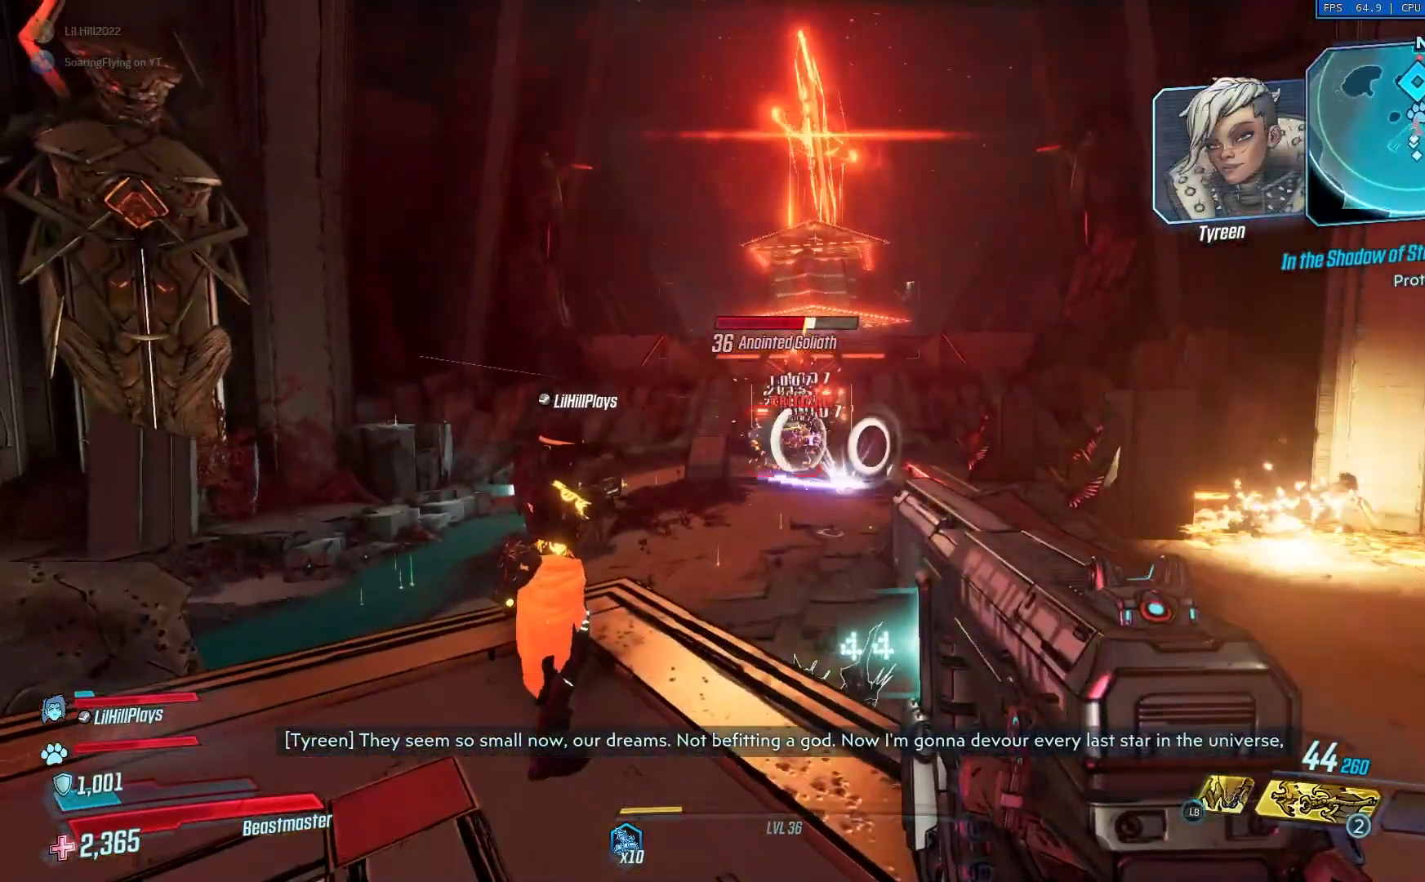
{"buttons": [], "left_stick": "center", "right_stick": "center", "events": []}